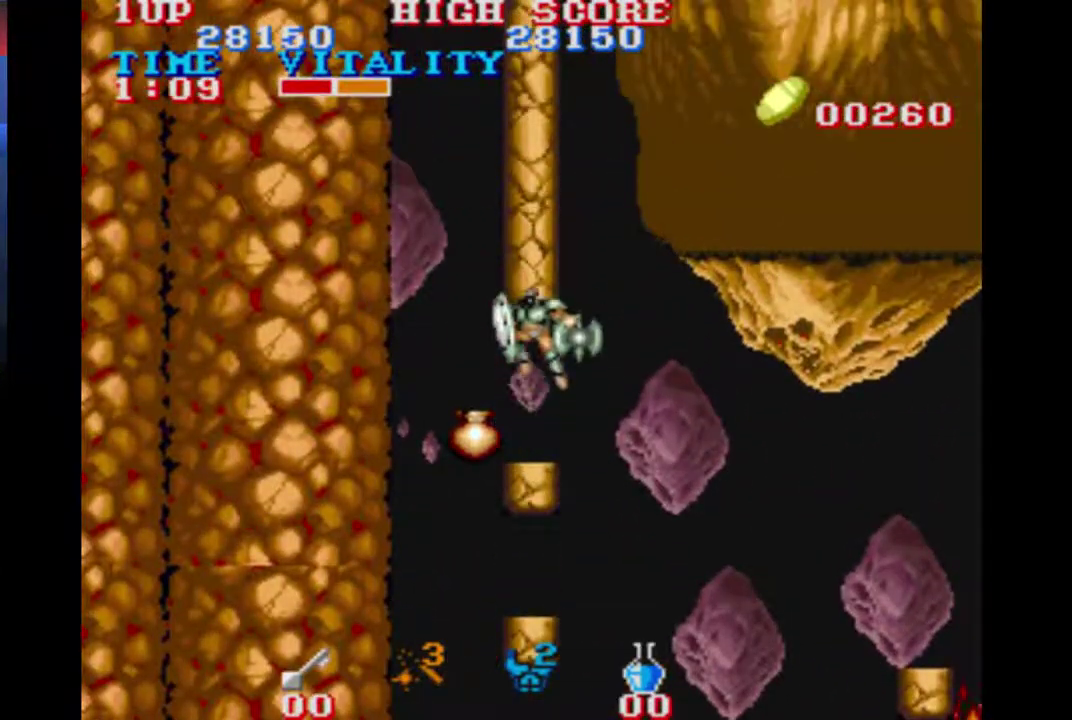
Gameplay with a controller (Xbox layout); each line is a JSON object with the inputs held at the frame after it. "events" lists button and stick changes between this image and that frame as [ms after this image, input, new state], when the widget could be followed in between. This overlay highlights the sticks when they move; stick clicks (L3 R3) are not distinguishable. Not read: L2 L3 R2 R3 right_stick.
{"buttons": [], "left_stick": "up", "events": []}
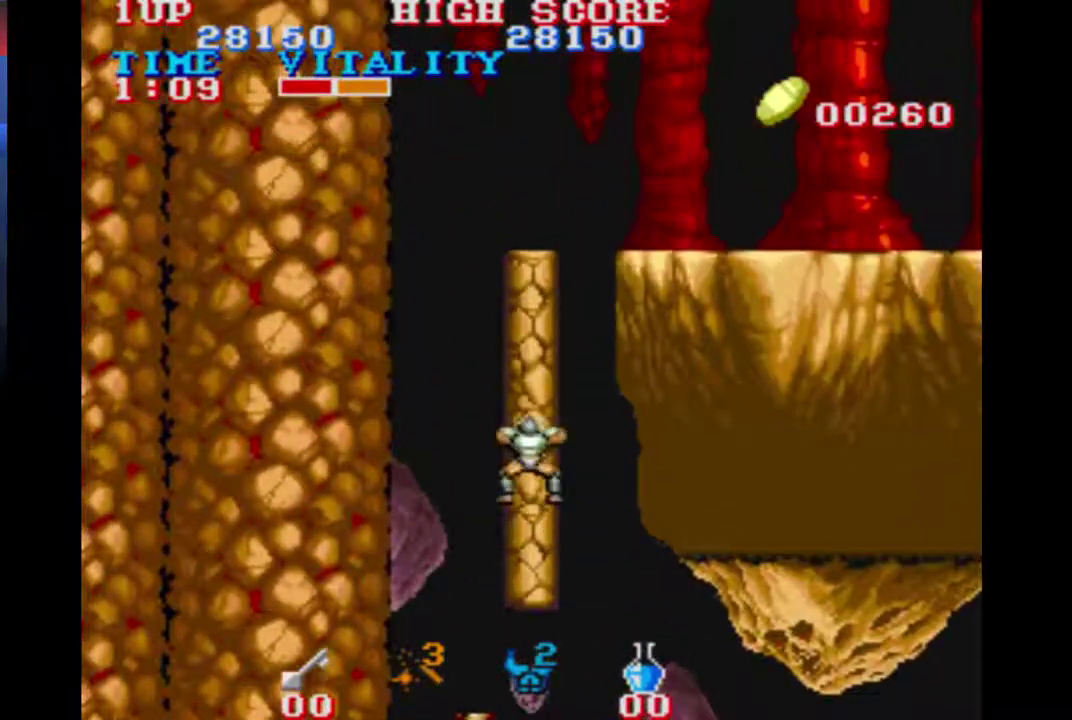
{"buttons": ["B"], "left_stick": "up-right", "events": [[467, "B", "down"], [467, "left_stick", "up-right"]]}
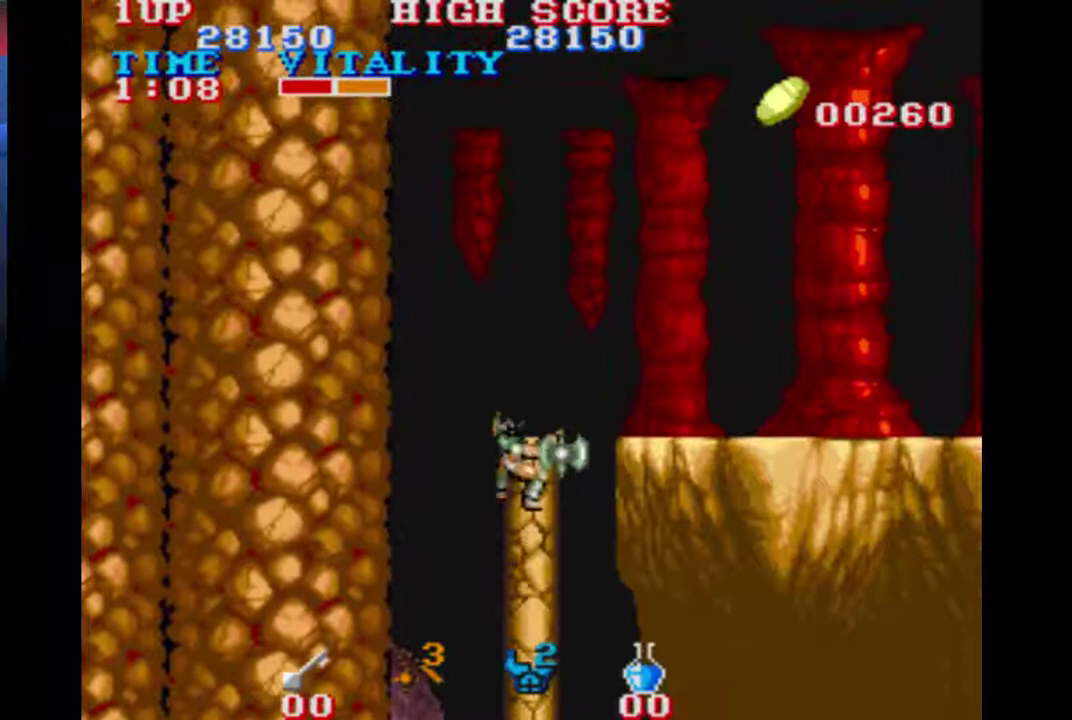
{"buttons": [], "left_stick": "right", "events": [[33, "B", "up"], [367, "left_stick", "right"]]}
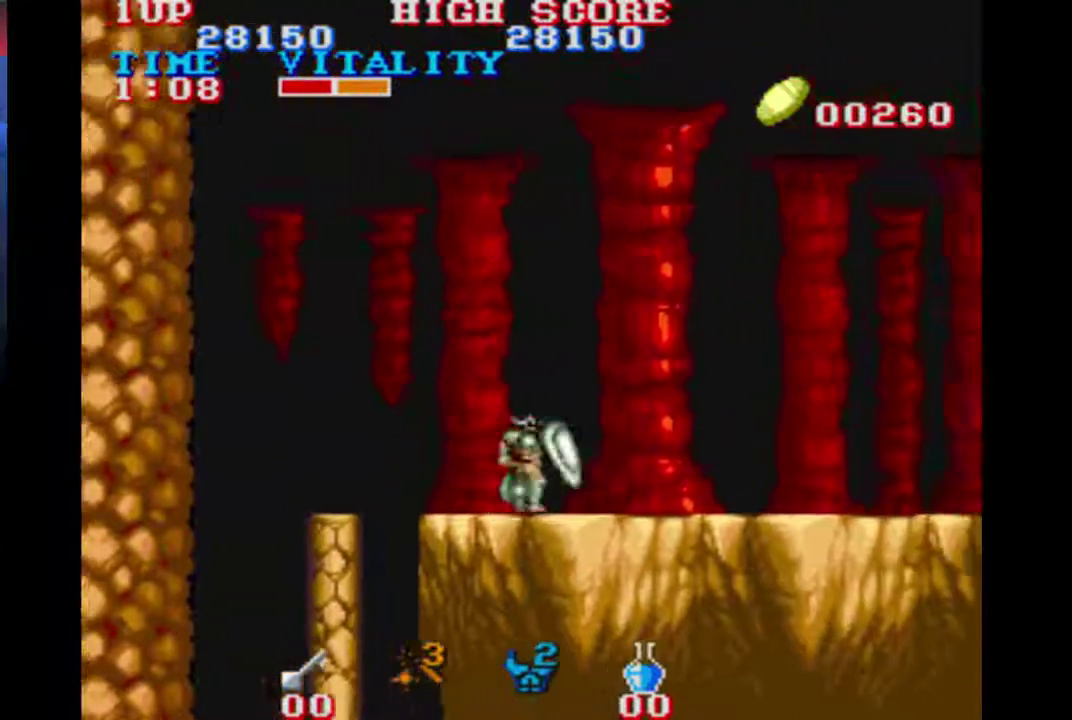
{"buttons": [], "left_stick": "right", "events": []}
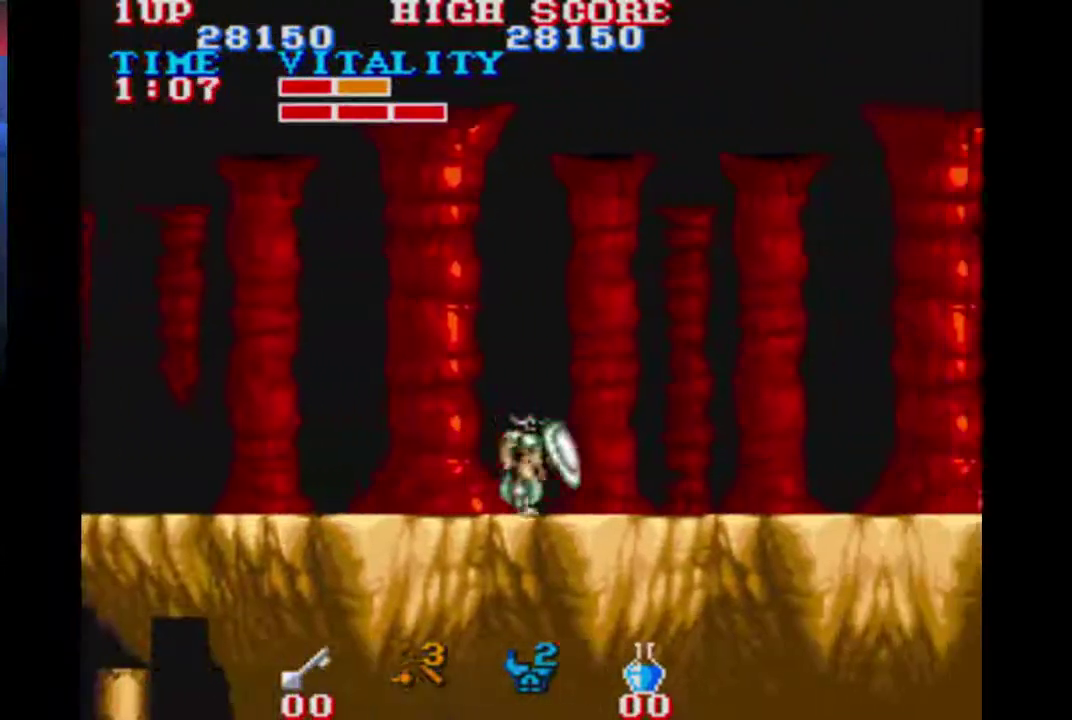
{"buttons": [], "left_stick": "right", "events": []}
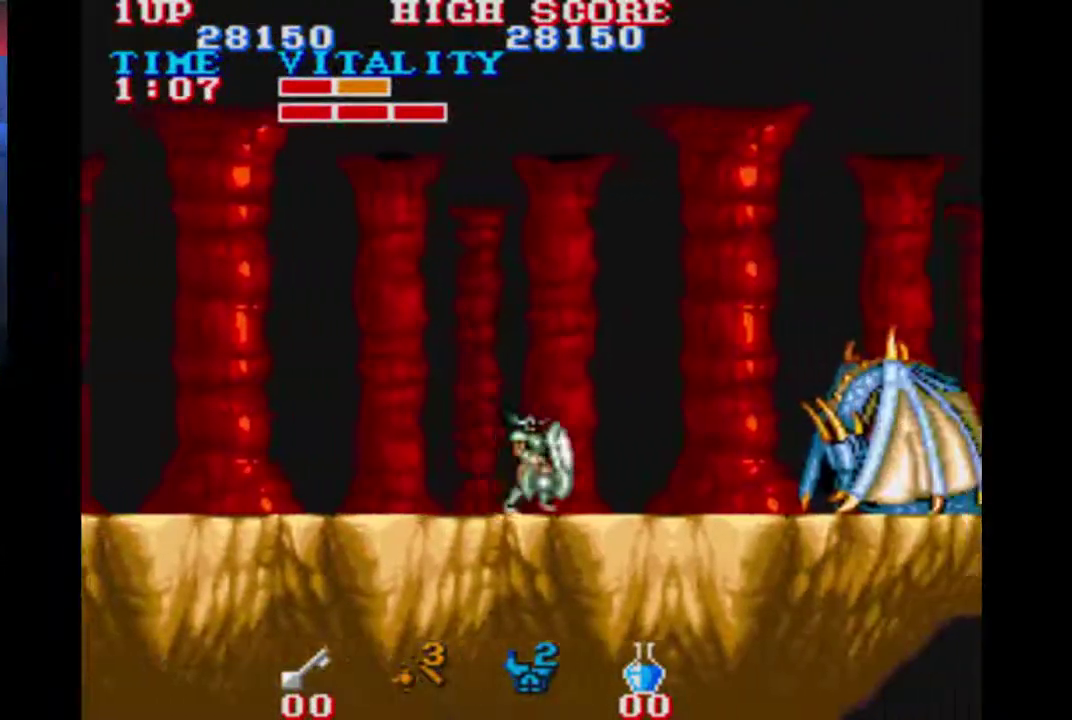
{"buttons": ["A"], "left_stick": "center", "events": [[33, "left_stick", "center"], [233, "A", "down"], [300, "A", "up"], [467, "A", "down"]]}
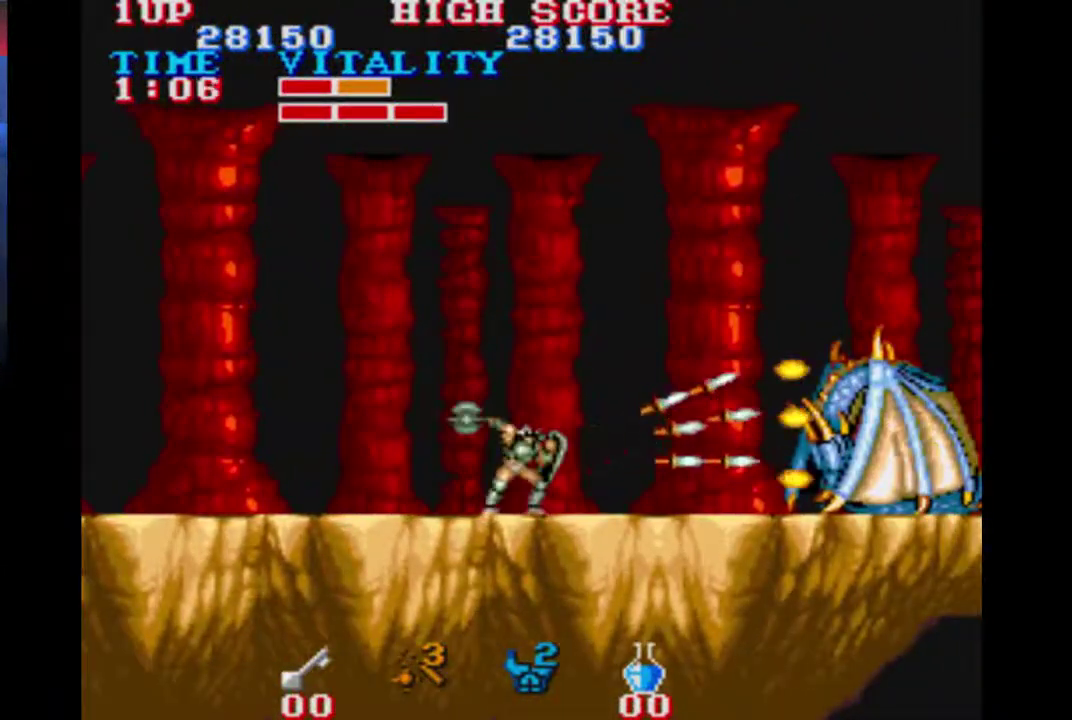
{"buttons": ["A"], "left_stick": "center", "events": [[33, "A", "up"], [100, "A", "down"], [167, "A", "up"], [233, "A", "down"], [400, "A", "up"], [467, "A", "down"]]}
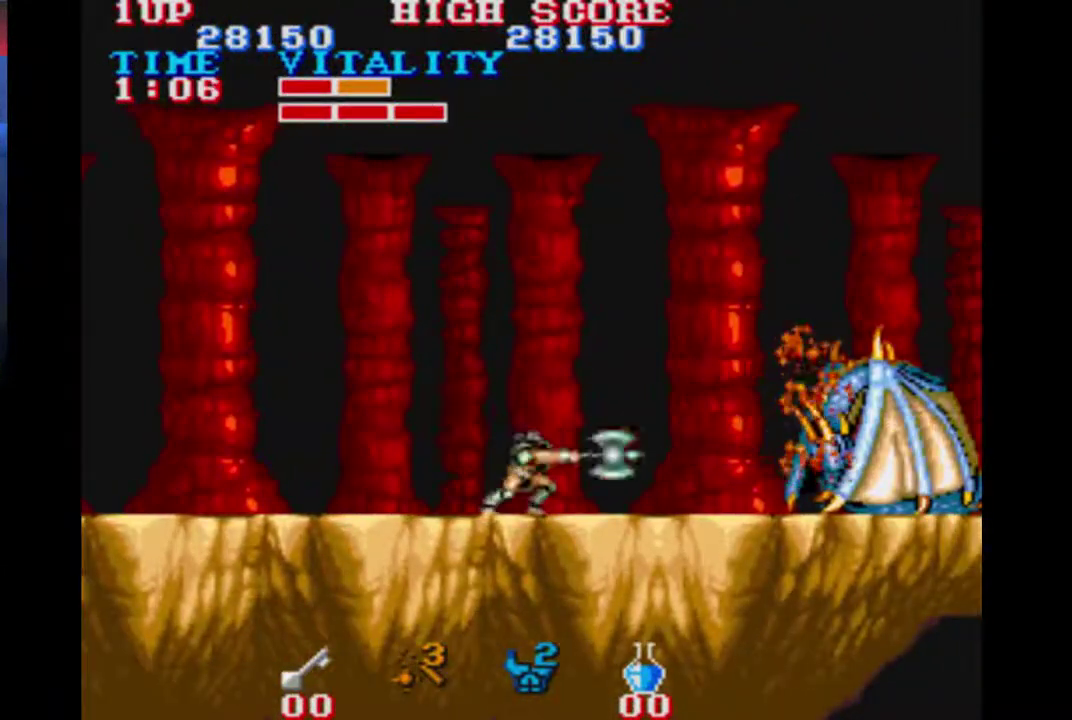
{"buttons": ["A"], "left_stick": "center", "events": [[33, "A", "up"], [233, "A", "down"], [300, "A", "up"], [467, "A", "down"]]}
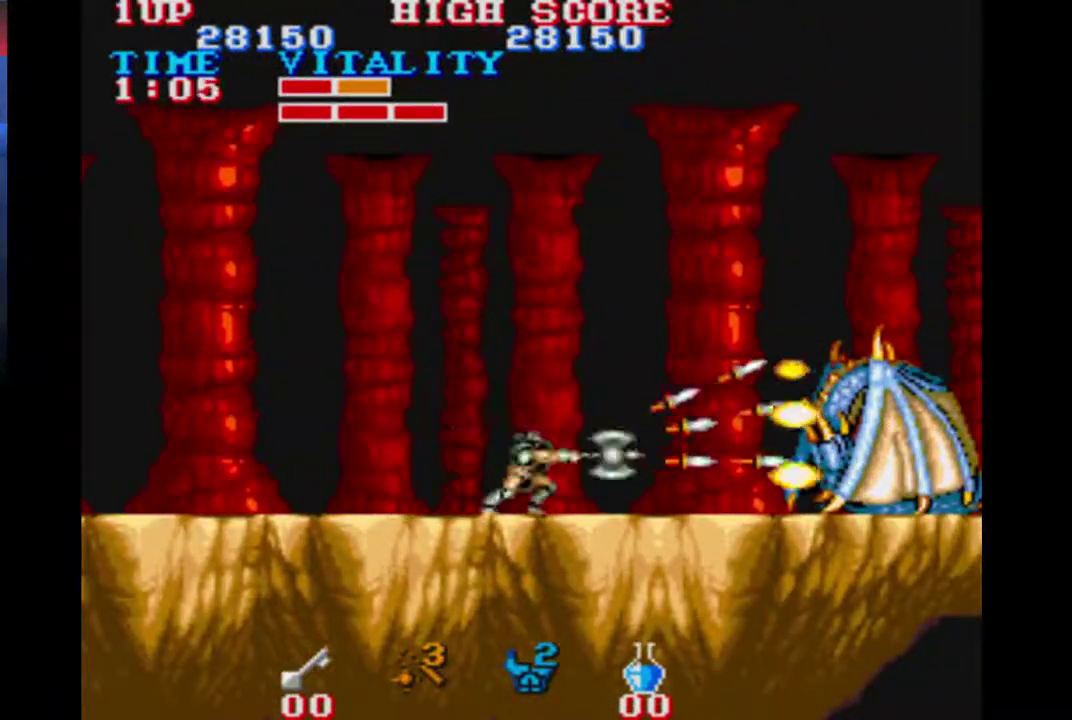
{"buttons": ["A"], "left_stick": "center", "events": [[33, "A", "up"], [233, "A", "down"], [400, "A", "up"], [467, "A", "down"]]}
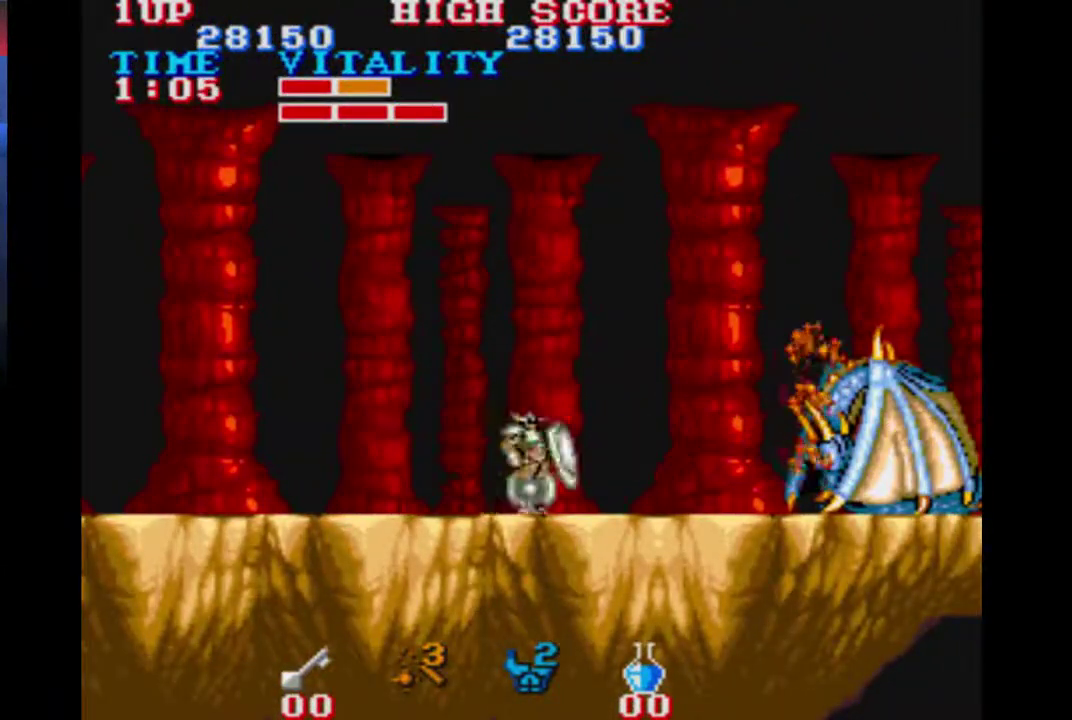
{"buttons": ["A"], "left_stick": "center", "events": []}
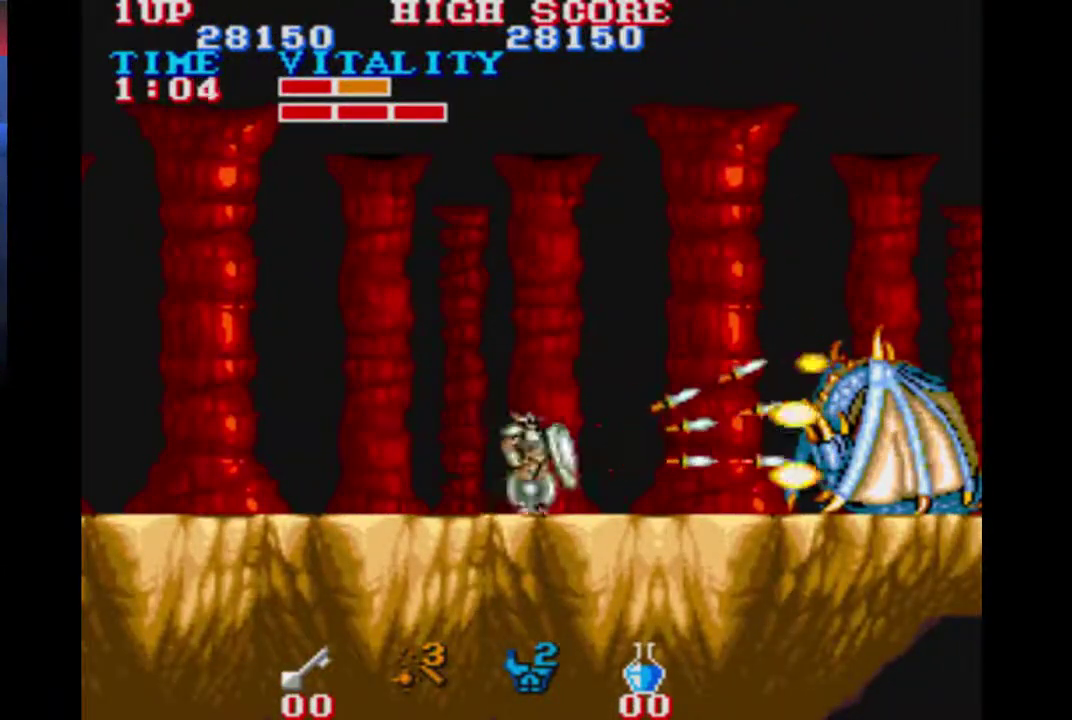
{"buttons": [], "left_stick": "center", "events": [[300, "A", "up"]]}
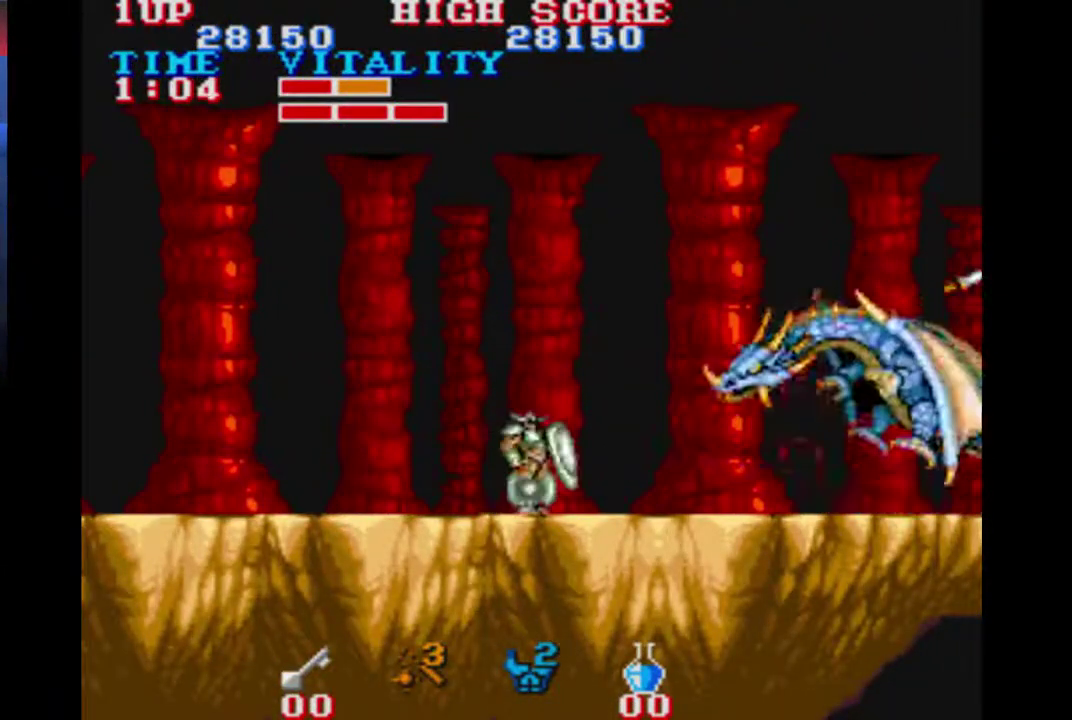
{"buttons": [], "left_stick": "center", "events": []}
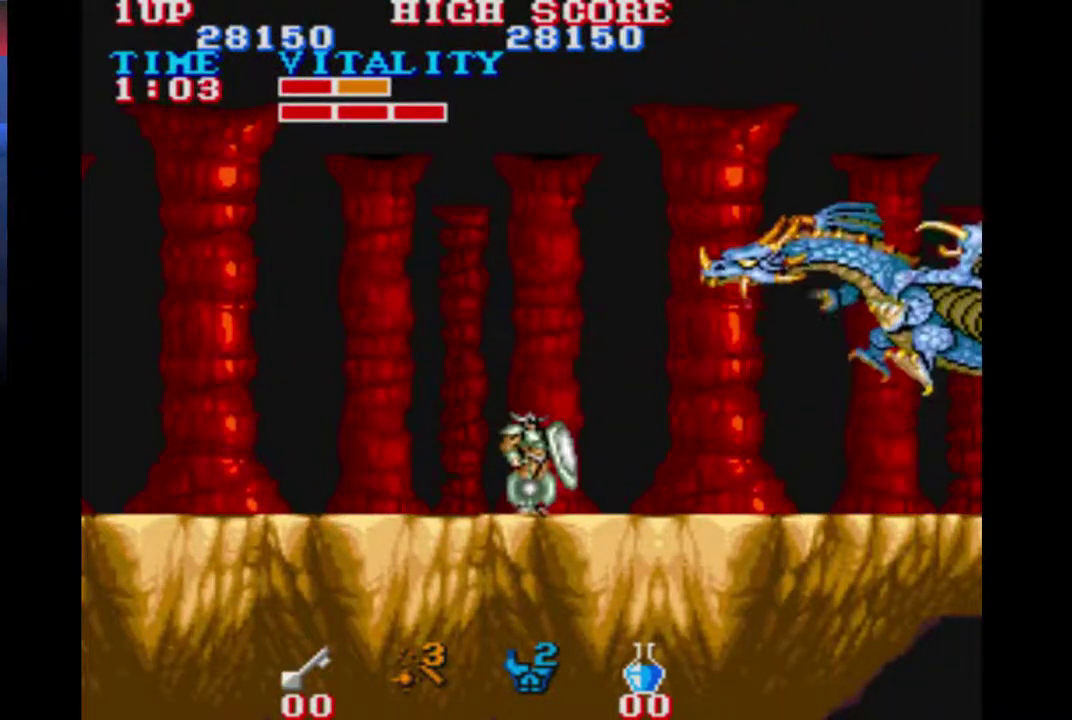
{"buttons": [], "left_stick": "center", "events": [[167, "A", "down"], [333, "A", "up"], [400, "A", "down"], [467, "A", "up"]]}
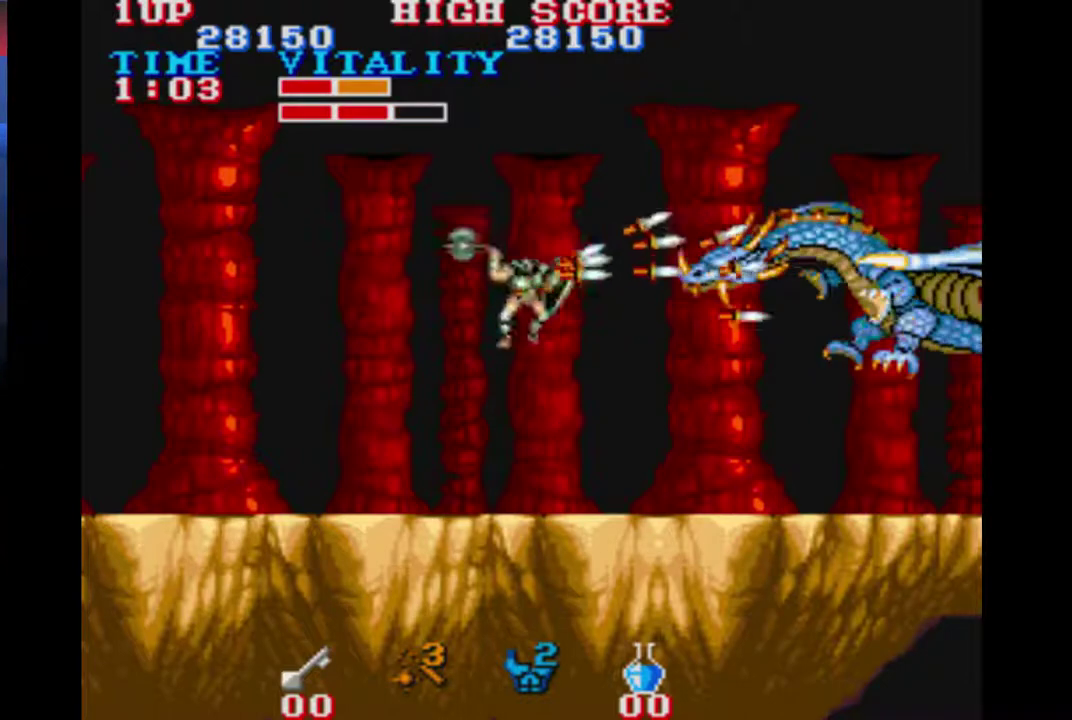
{"buttons": [], "left_stick": "center", "events": [[33, "A", "down"], [100, "A", "up"], [400, "A", "down"], [467, "A", "up"]]}
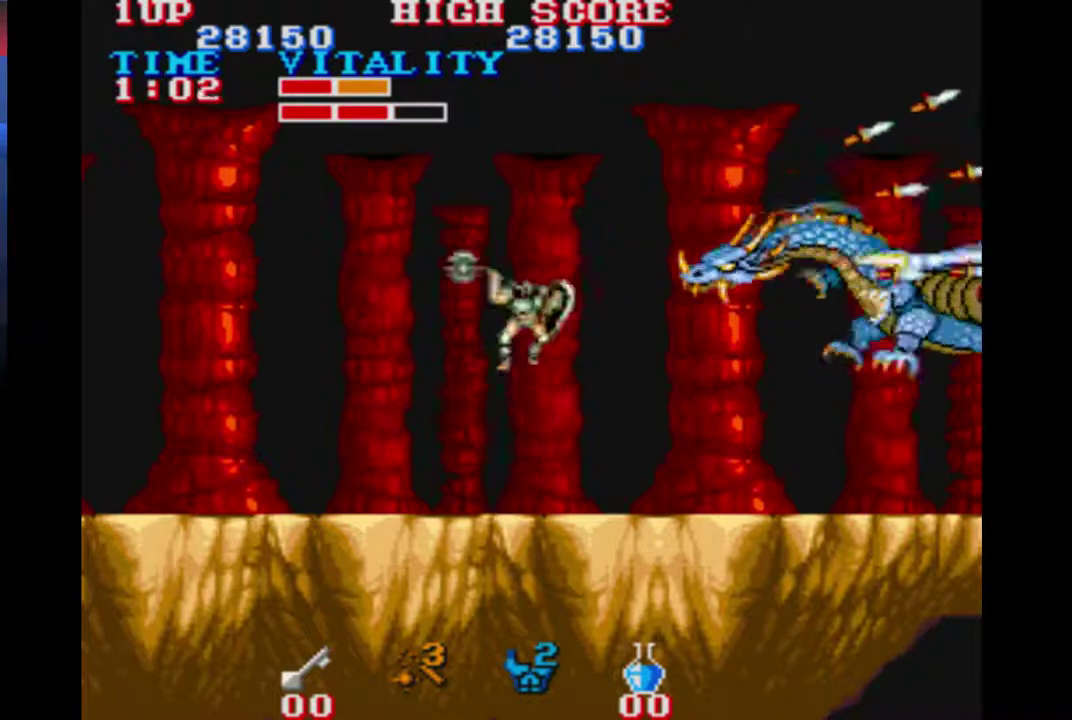
{"buttons": ["A"], "left_stick": "center", "events": [[33, "A", "down"], [100, "A", "up"], [167, "A", "down"], [233, "A", "up"], [467, "A", "down"]]}
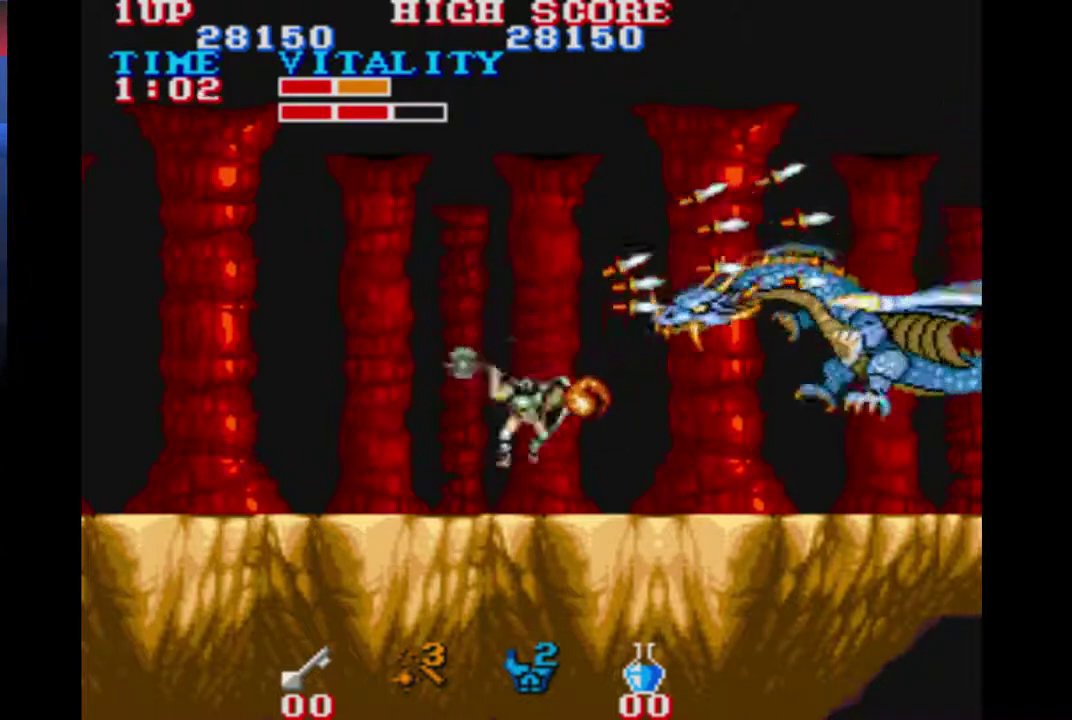
{"buttons": ["A"], "left_stick": "center", "events": [[33, "A", "up"], [100, "left_stick", "left"], [267, "left_stick", "right"], [333, "A", "down"], [400, "A", "up"], [400, "left_stick", "center"], [467, "A", "down"]]}
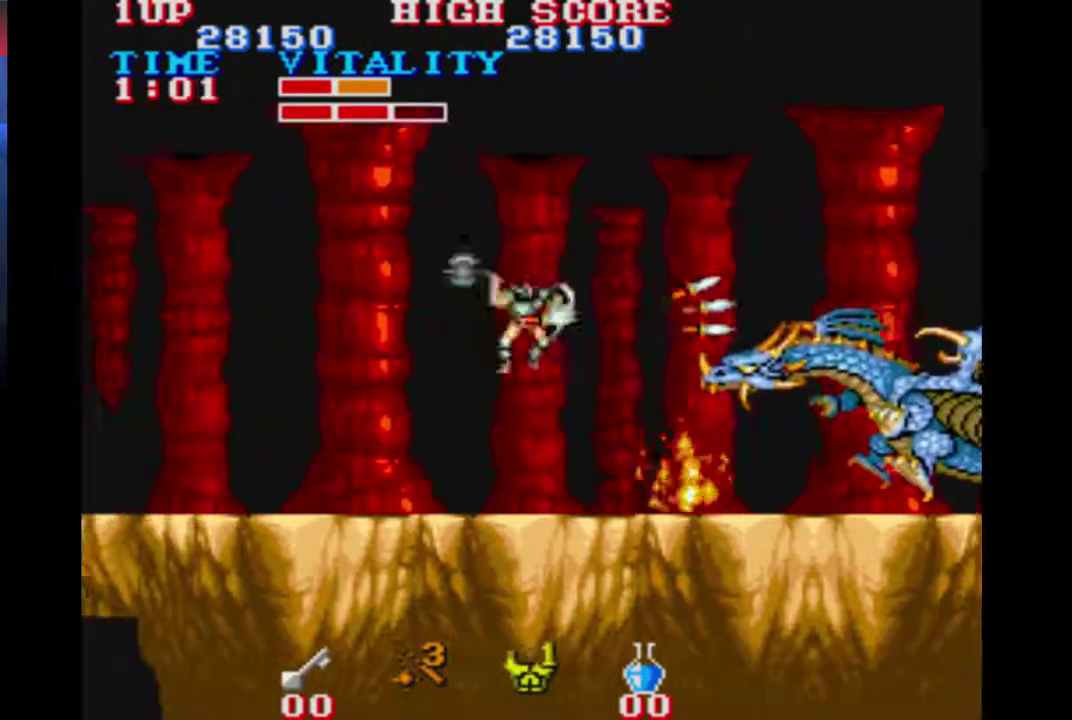
{"buttons": ["A"], "left_stick": "center", "events": []}
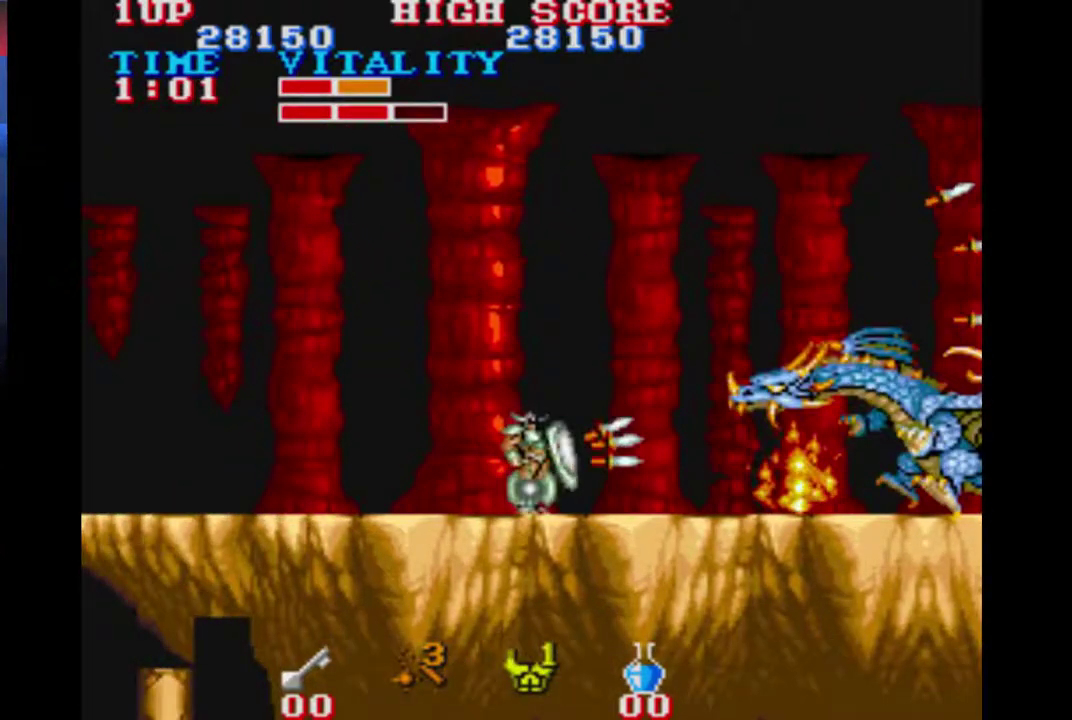
{"buttons": ["A"], "left_stick": "center", "events": []}
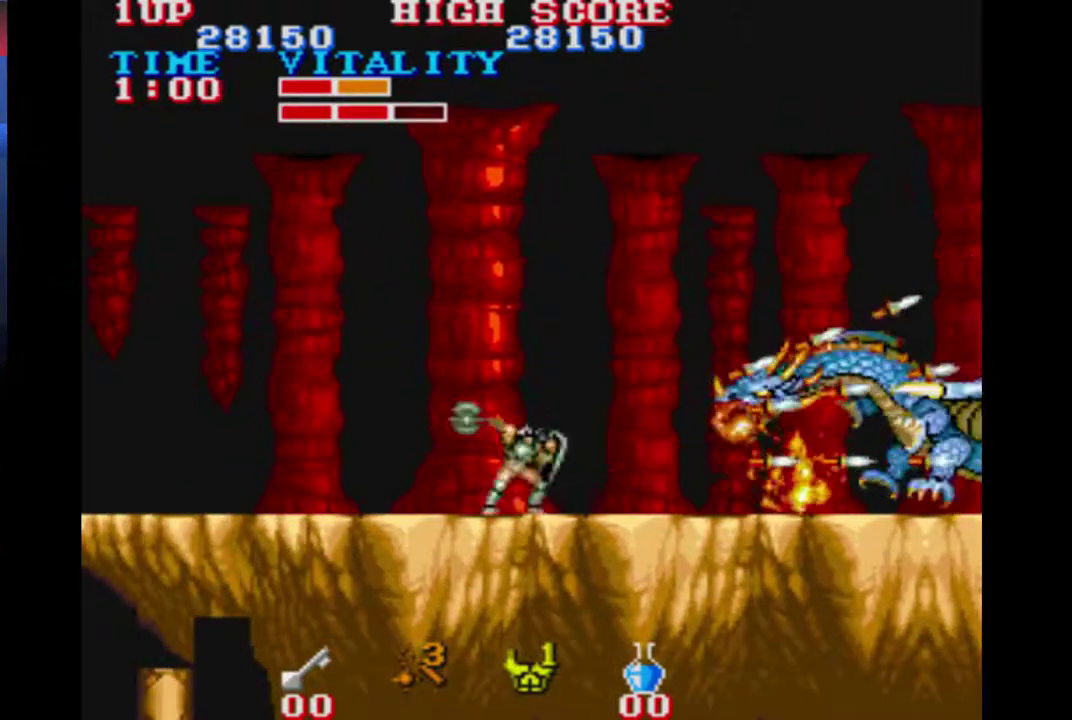
{"buttons": ["A"], "left_stick": "center", "events": [[33, "A", "up"], [100, "A", "down"], [267, "A", "up"], [333, "A", "down"], [400, "A", "up"], [467, "A", "down"]]}
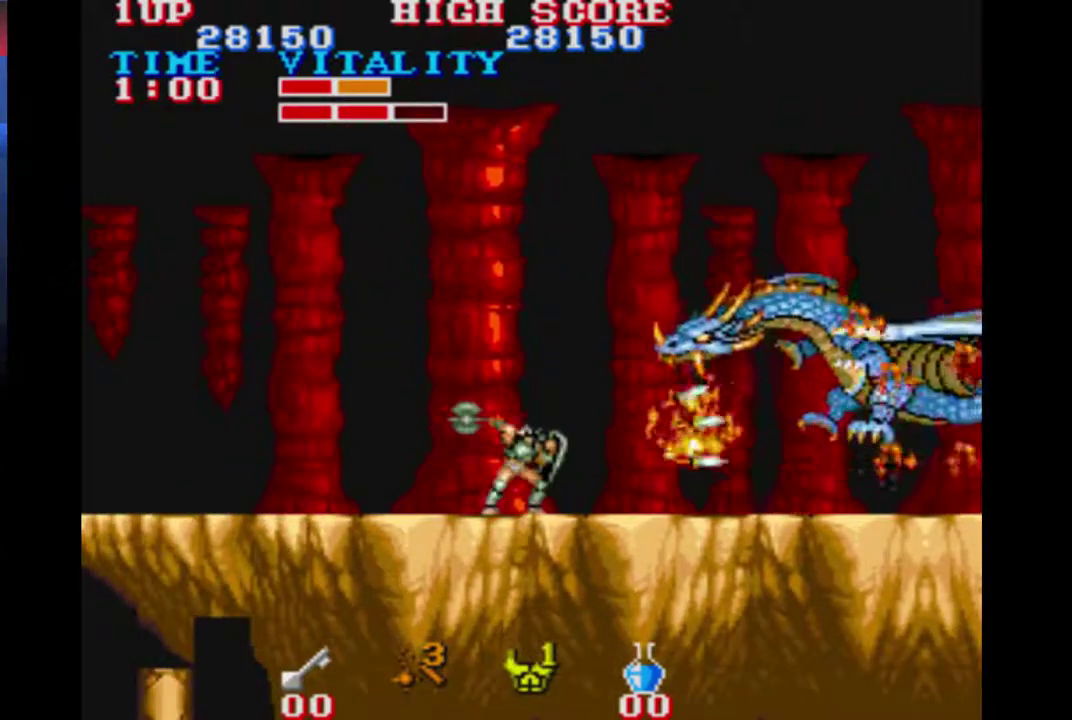
{"buttons": ["A"], "left_stick": "center", "events": [[33, "A", "up"], [100, "A", "down"], [267, "A", "up"], [333, "A", "down"], [400, "A", "up"], [467, "A", "down"]]}
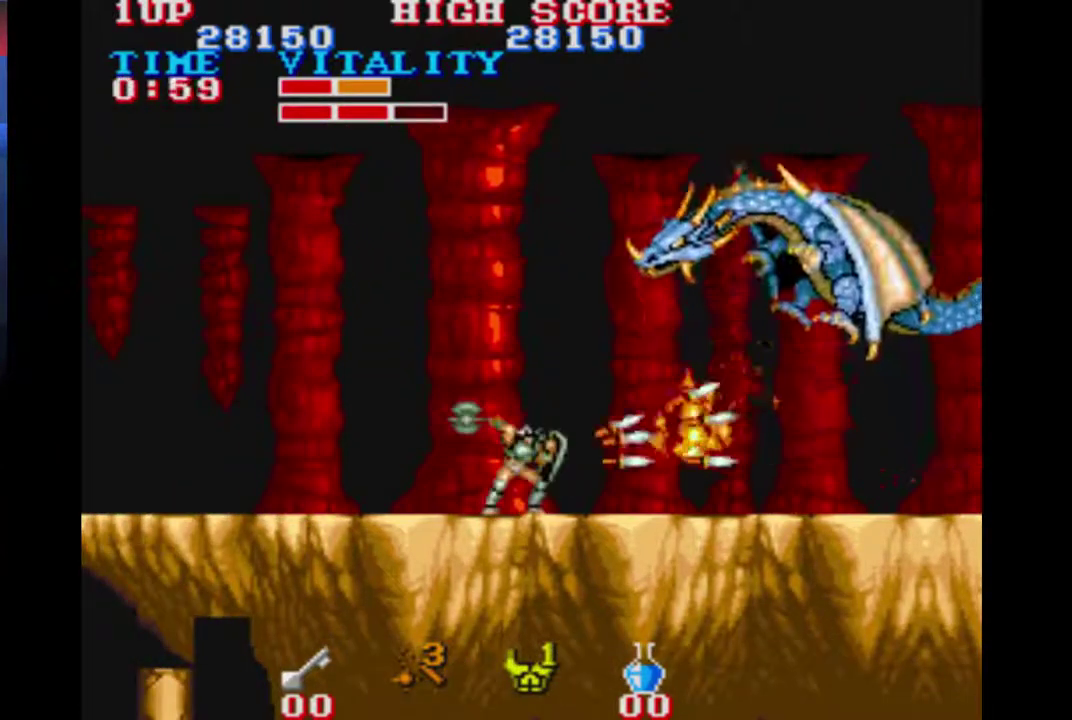
{"buttons": ["A"], "left_stick": "center", "events": [[33, "A", "up"], [100, "A", "down"]]}
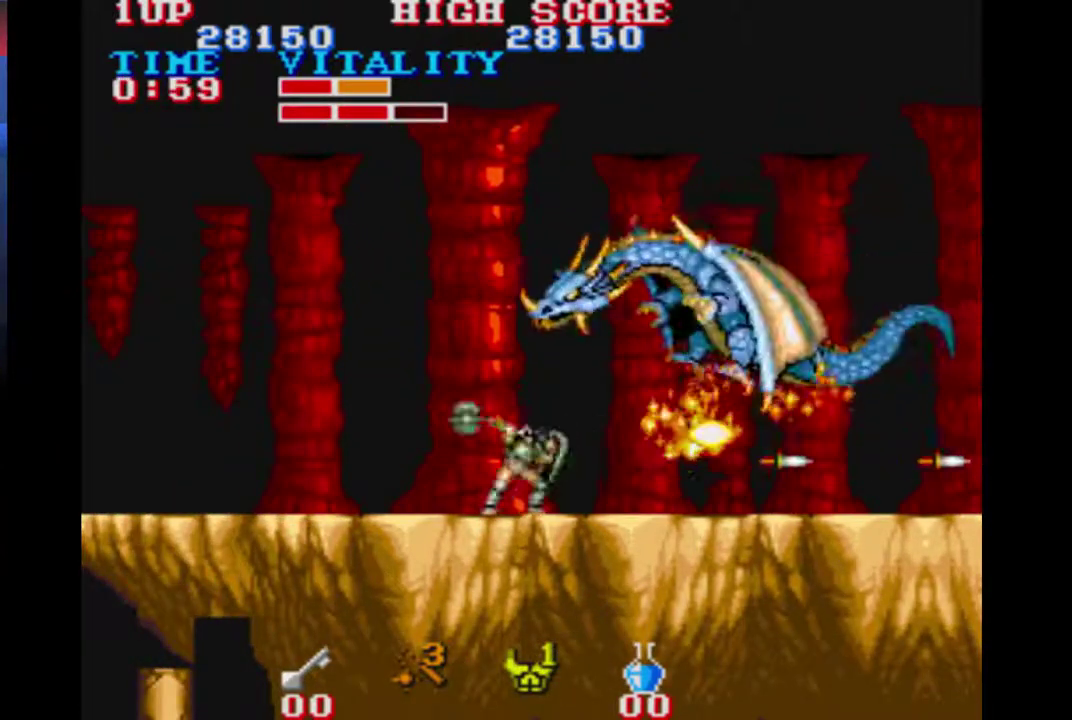
{"buttons": ["A"], "left_stick": "center", "events": []}
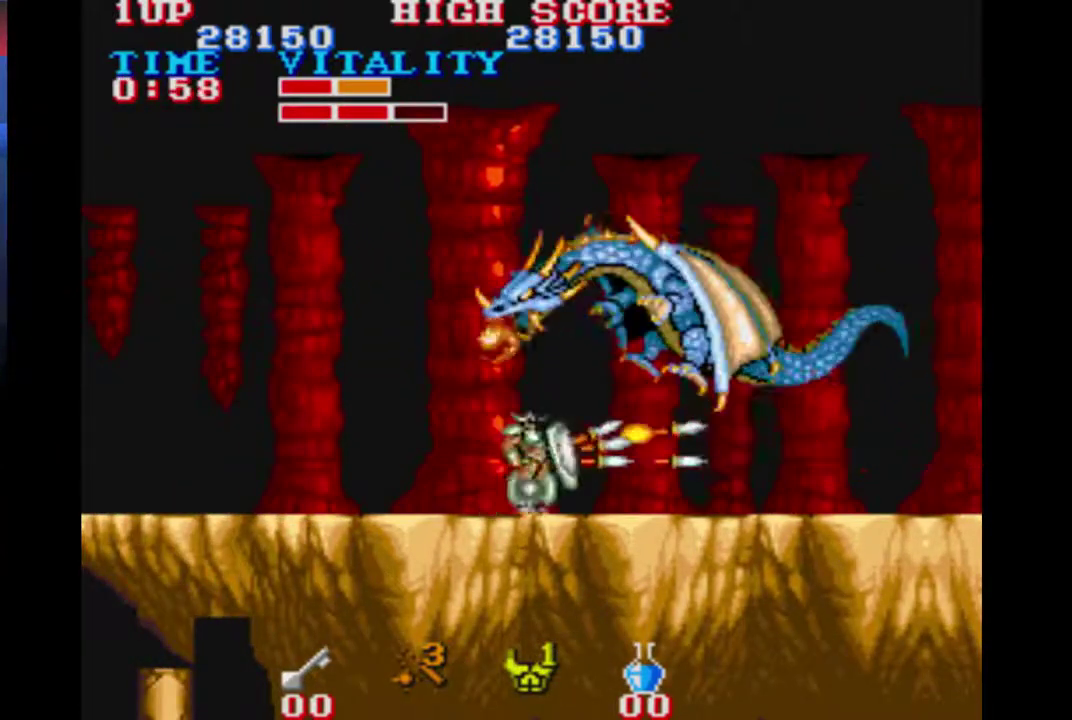
{"buttons": ["A"], "left_stick": "down", "events": [[33, "left_stick", "down"]]}
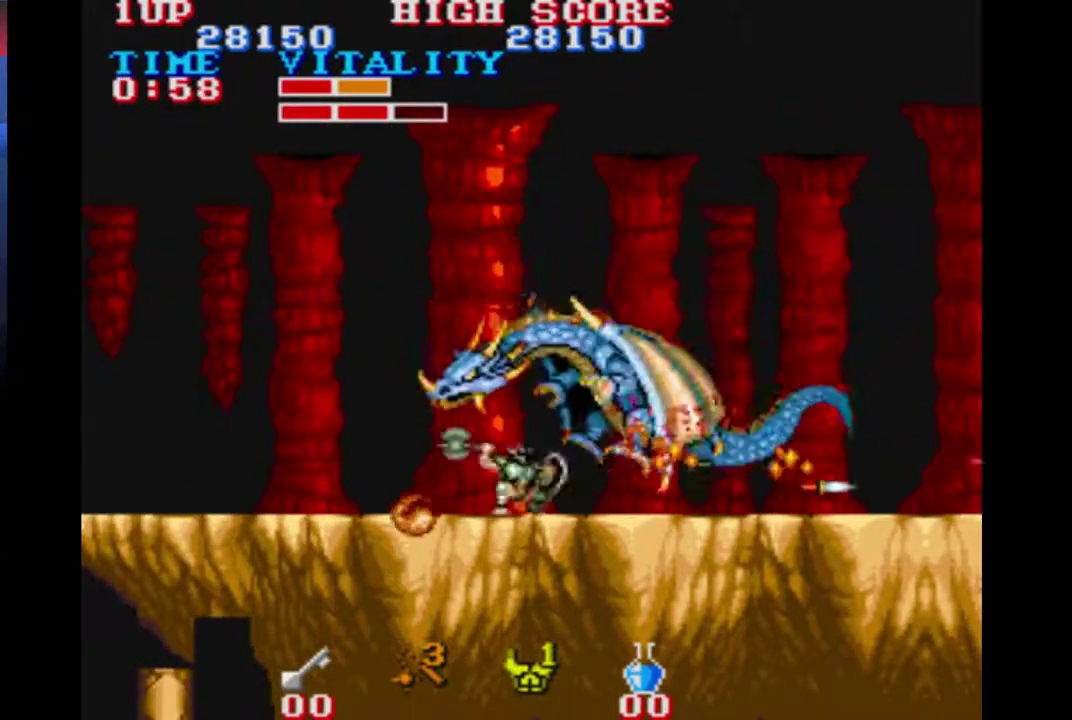
{"buttons": [], "left_stick": "down", "events": [[200, "A", "up"], [267, "A", "down"], [333, "A", "up"], [400, "A", "down"], [467, "A", "up"]]}
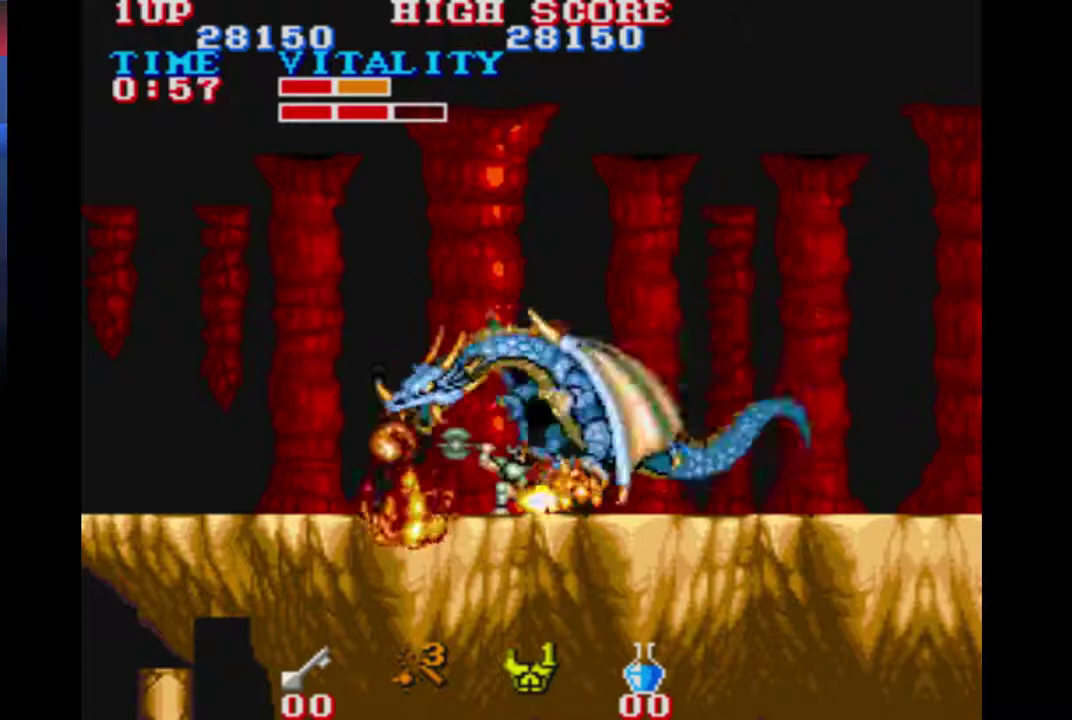
{"buttons": [], "left_stick": "down", "events": [[33, "A", "down"], [200, "A", "up"], [267, "A", "down"], [333, "A", "up"], [400, "A", "down"], [467, "A", "up"]]}
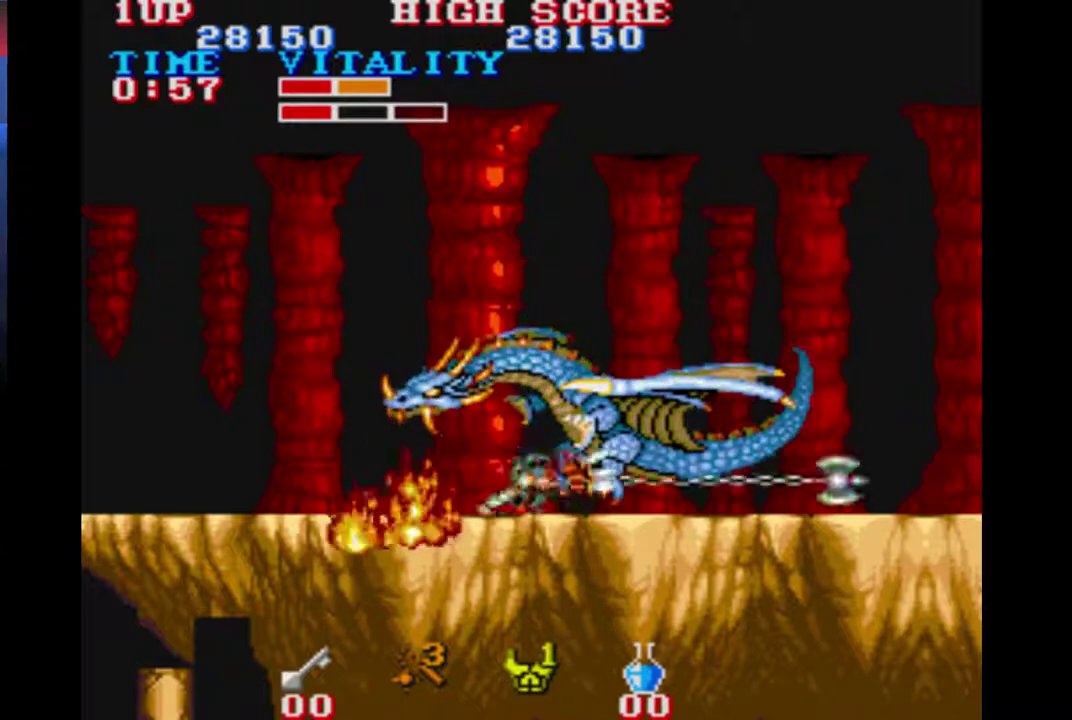
{"buttons": ["A"], "left_stick": "down", "events": [[33, "A", "down"], [200, "A", "up"], [267, "A", "down"]]}
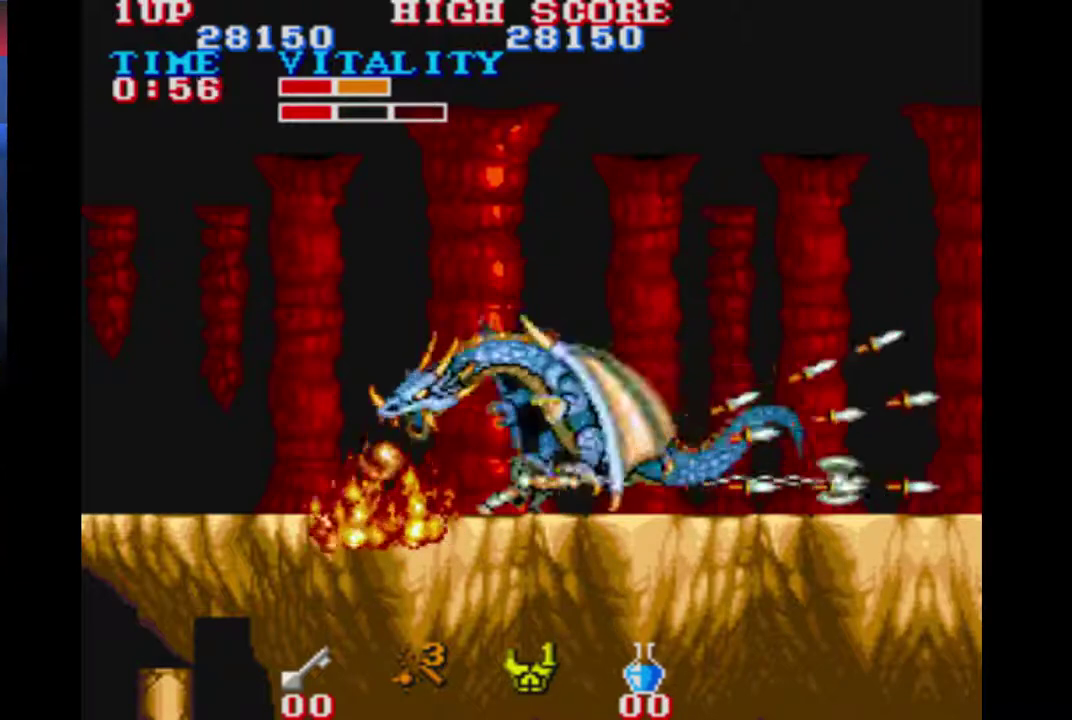
{"buttons": ["A"], "left_stick": "down-left", "events": [[467, "left_stick", "down-left"]]}
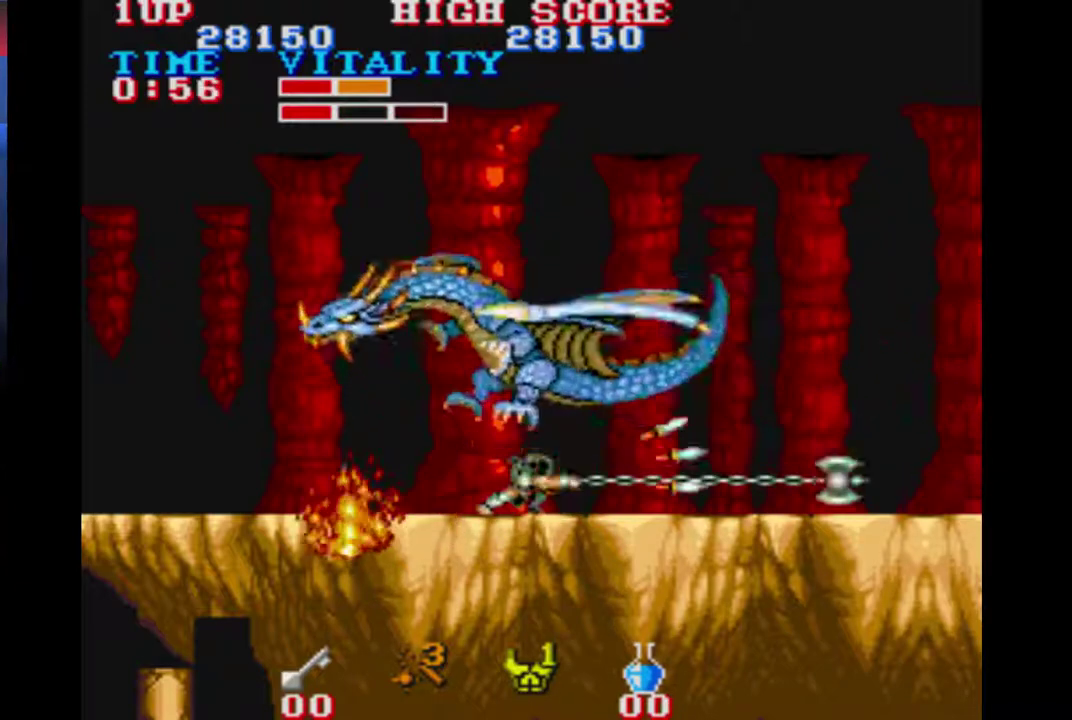
{"buttons": ["A"], "left_stick": "down", "events": [[133, "left_stick", "down"]]}
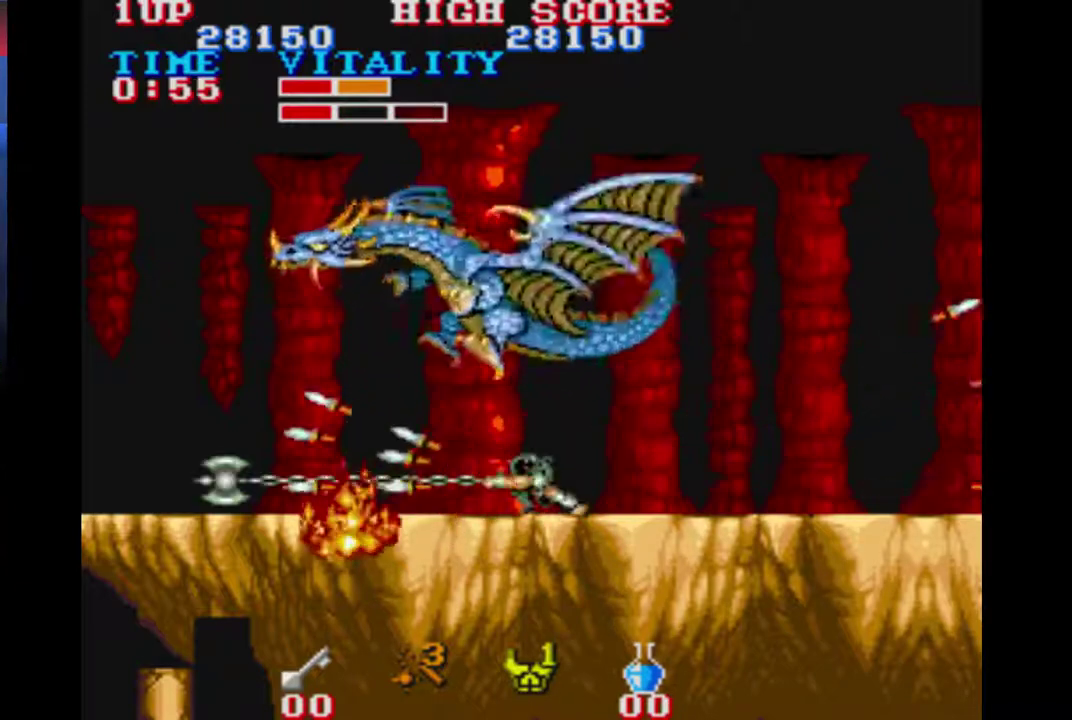
{"buttons": ["A"], "left_stick": "down", "events": []}